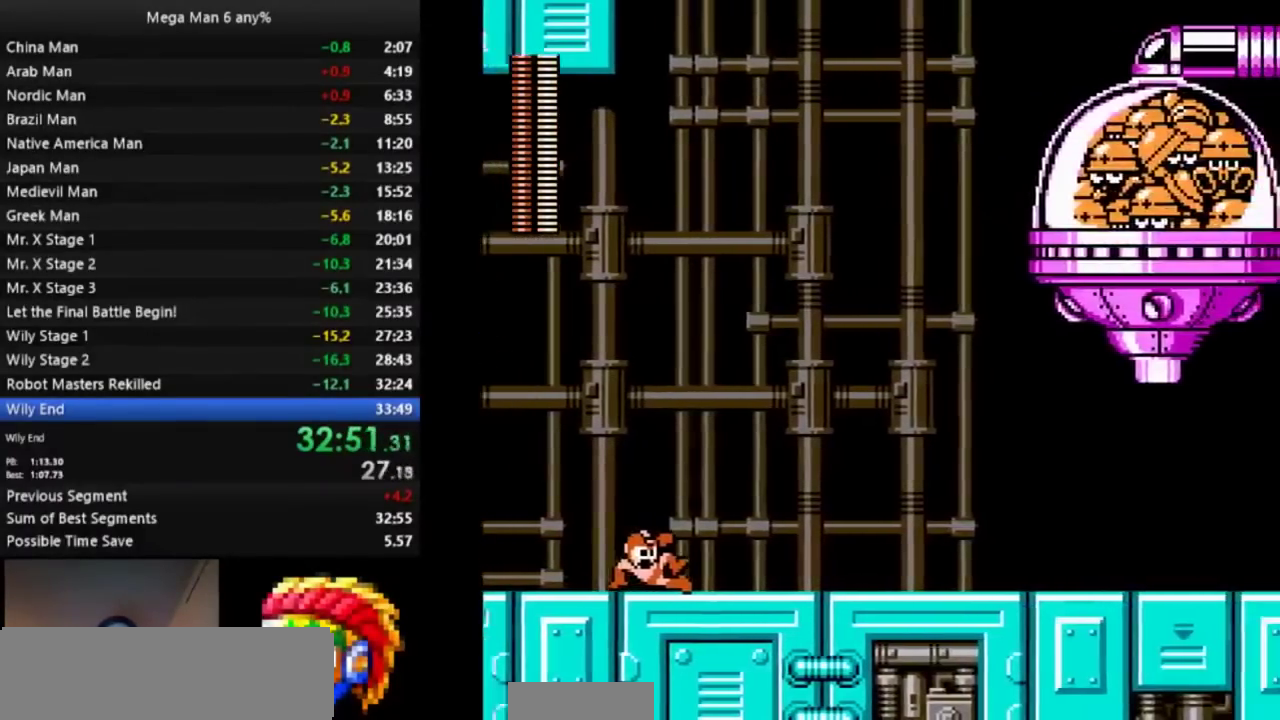
Gameplay with a controller (Nintendo layout); each line is a JSON object with the inputs held at the frame after it. "events" lists button and stick changes between this image and that frame as [ms after this image, input, new state], when the widget could be followed in between. Not read: L3 R3 START.
{"buttons": []}
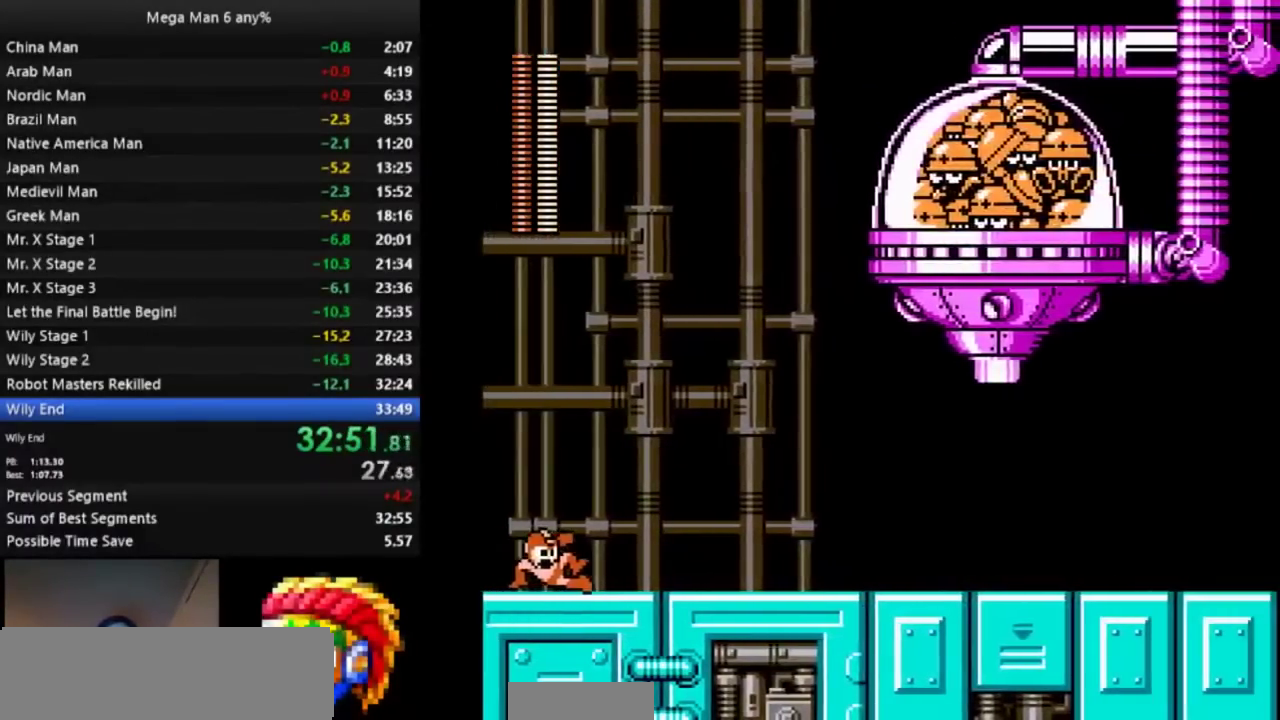
{"buttons": [], "events": [[133, "A", "down"], [250, "A", "up"], [283, "B", "down"], [350, "B", "up"]]}
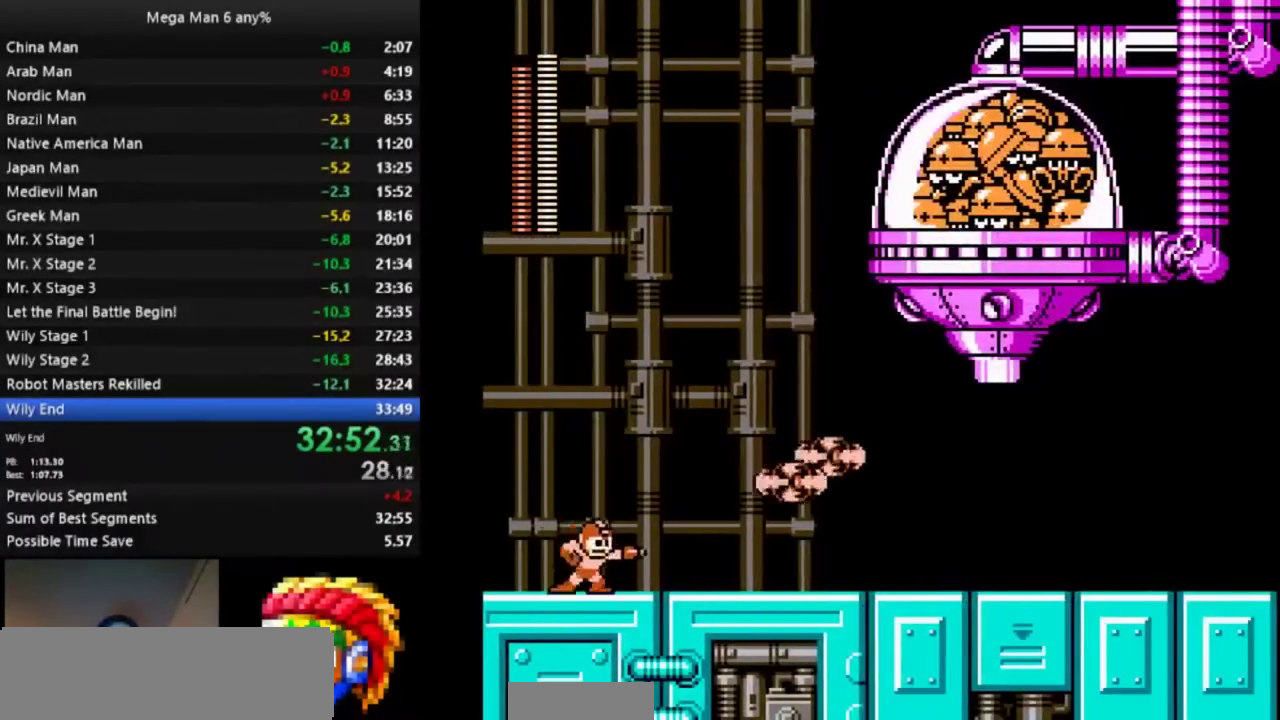
{"buttons": ["A"], "events": [[67, "A", "down"], [133, "B", "down"], [200, "A", "up"], [200, "B", "up"], [267, "B", "down"], [317, "B", "up"], [500, "A", "down"]]}
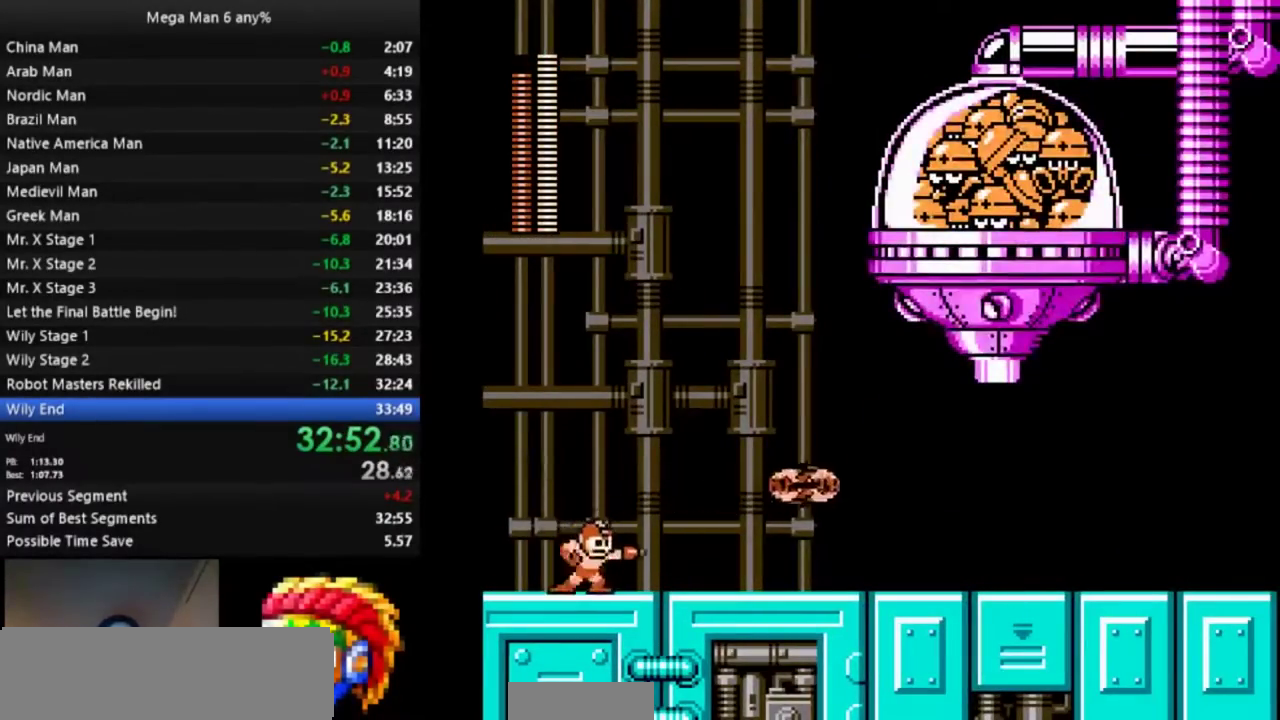
{"buttons": ["A", "DPAD_DOWN", "DPAD_RIGHT"], "events": [[67, "DPAD_RIGHT", "down"], [117, "B", "down"], [150, "A", "up"], [167, "B", "up"], [217, "B", "down"], [267, "B", "up"], [400, "DPAD_DOWN", "down"], [500, "A", "down"]]}
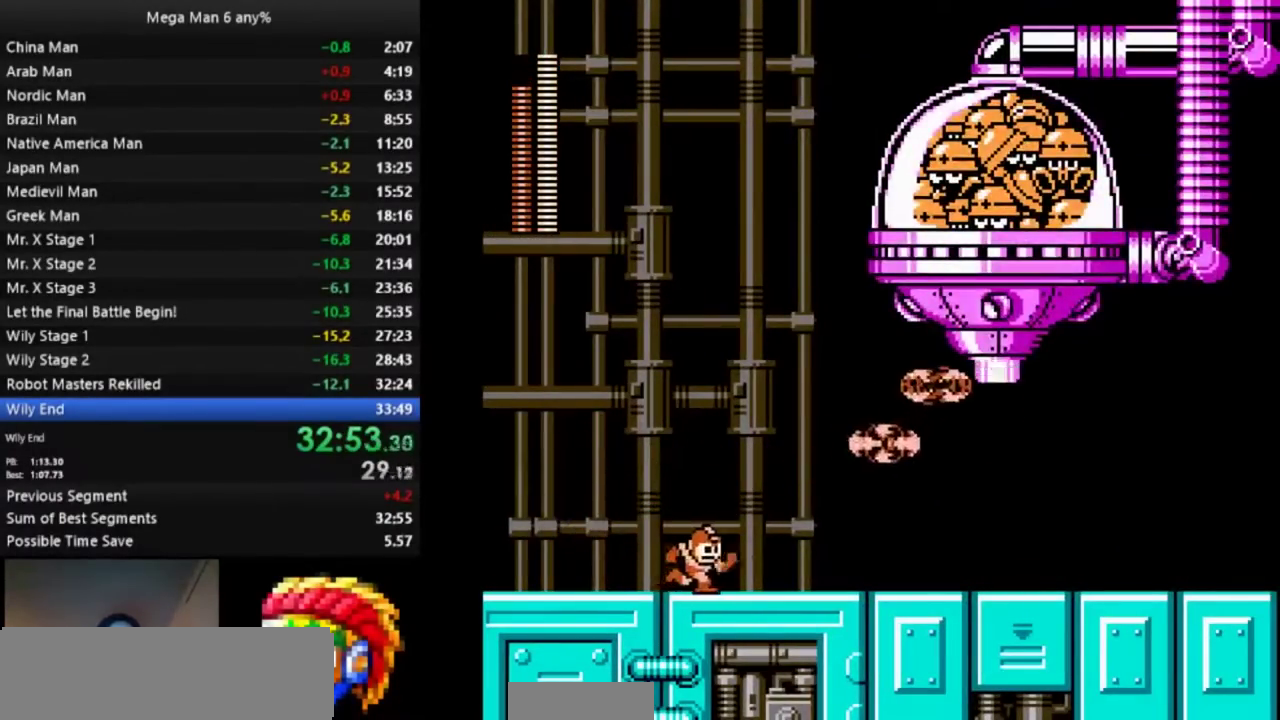
{"buttons": ["A", "DPAD_DOWN", "DPAD_RIGHT"], "events": [[150, "A", "up"], [450, "A", "down"]]}
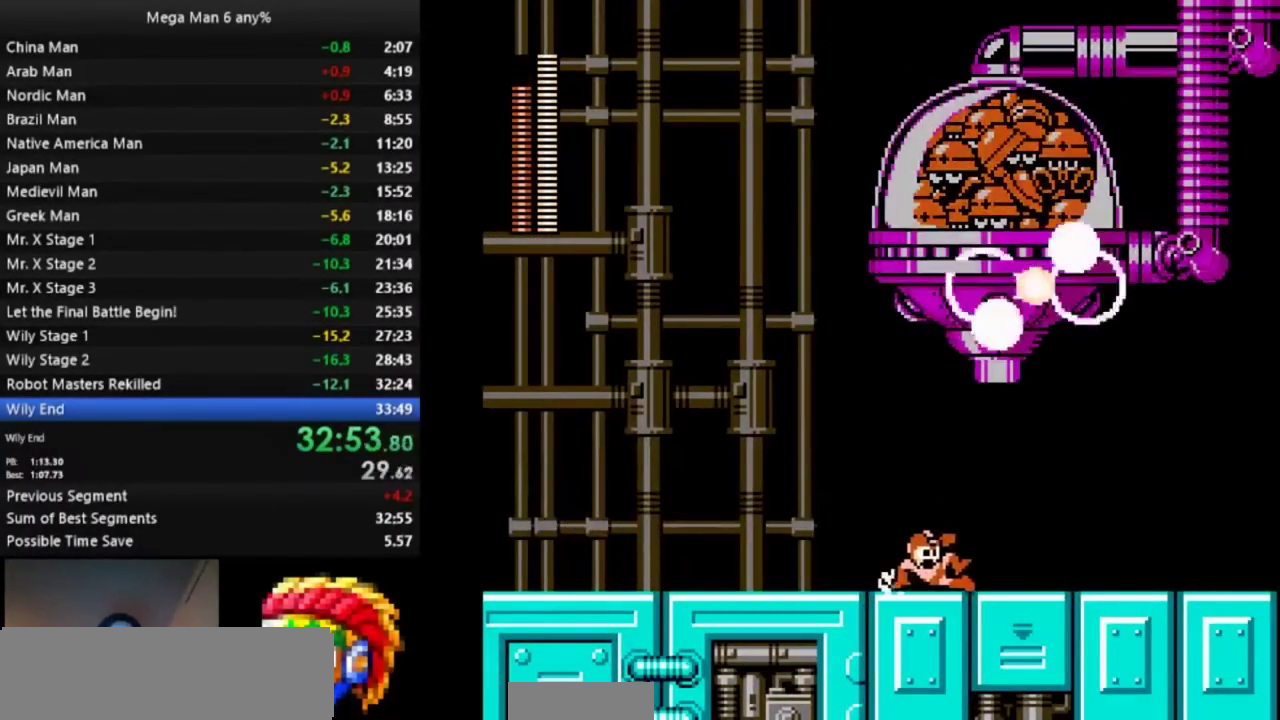
{"buttons": ["DPAD_DOWN", "DPAD_RIGHT"], "events": [[117, "A", "up"], [400, "A", "down"], [500, "A", "up"]]}
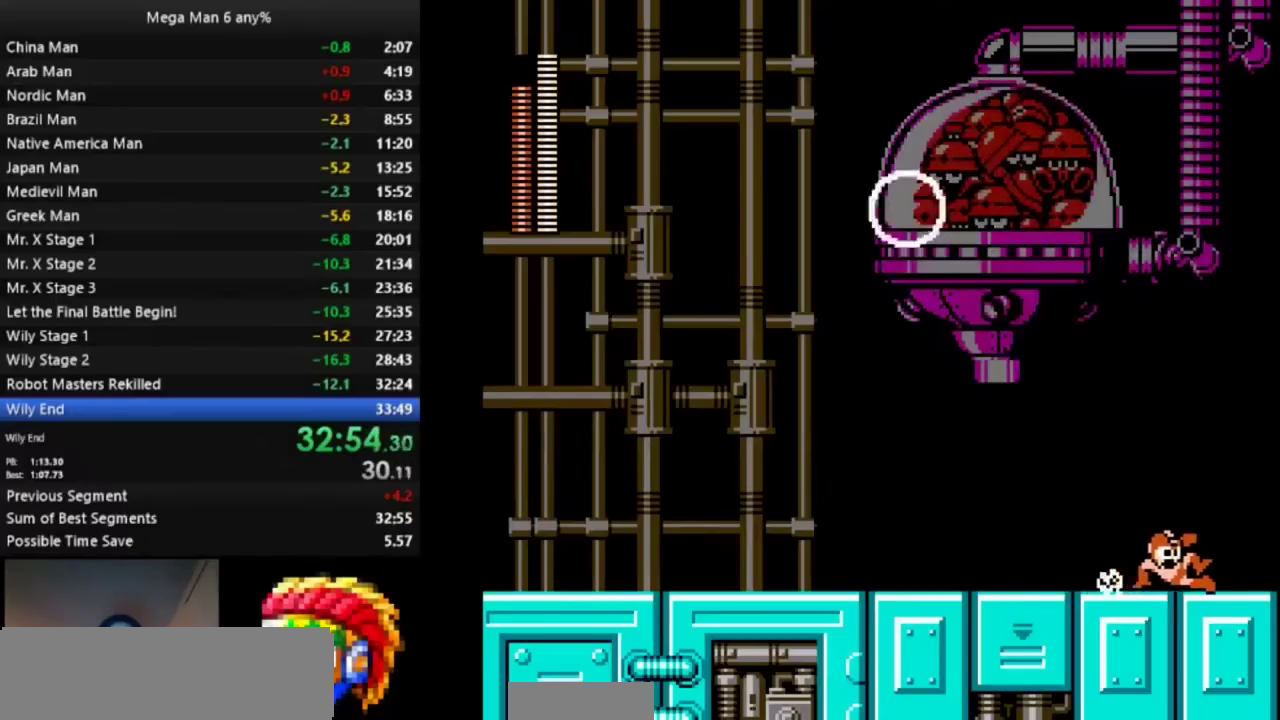
{"buttons": ["DPAD_DOWN", "DPAD_RIGHT"], "events": []}
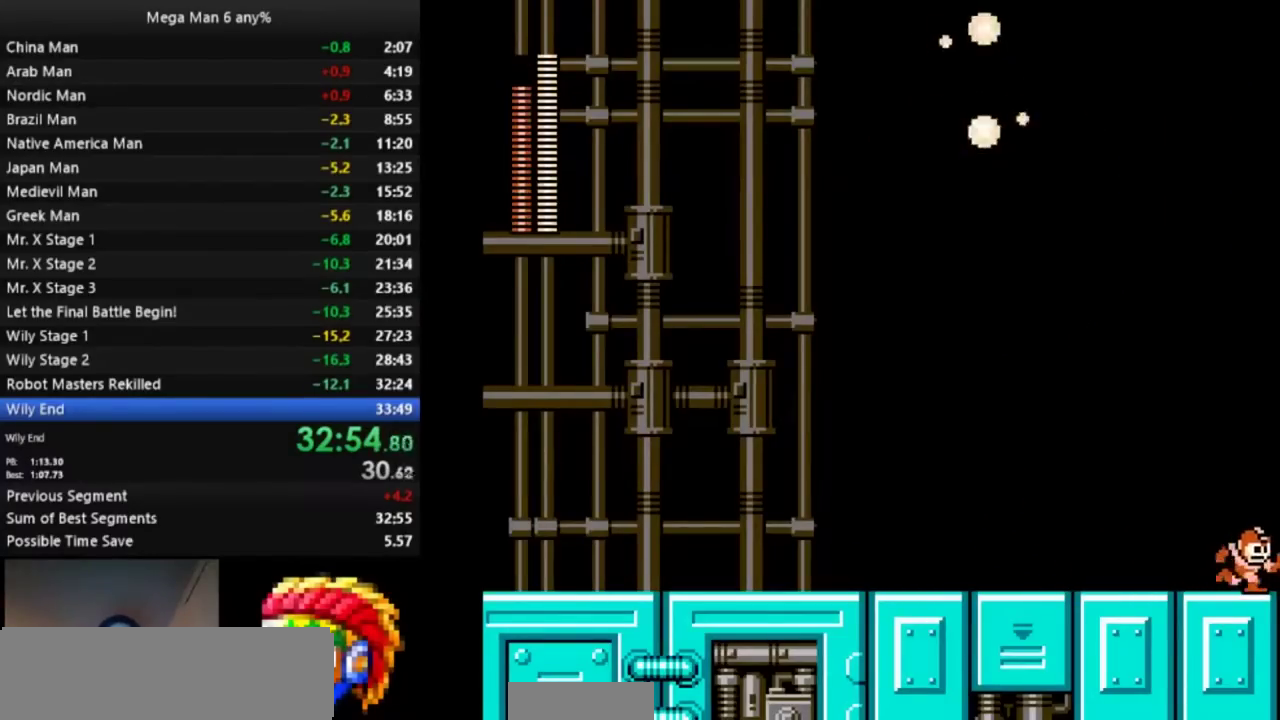
{"buttons": ["DPAD_DOWN", "DPAD_RIGHT"], "events": []}
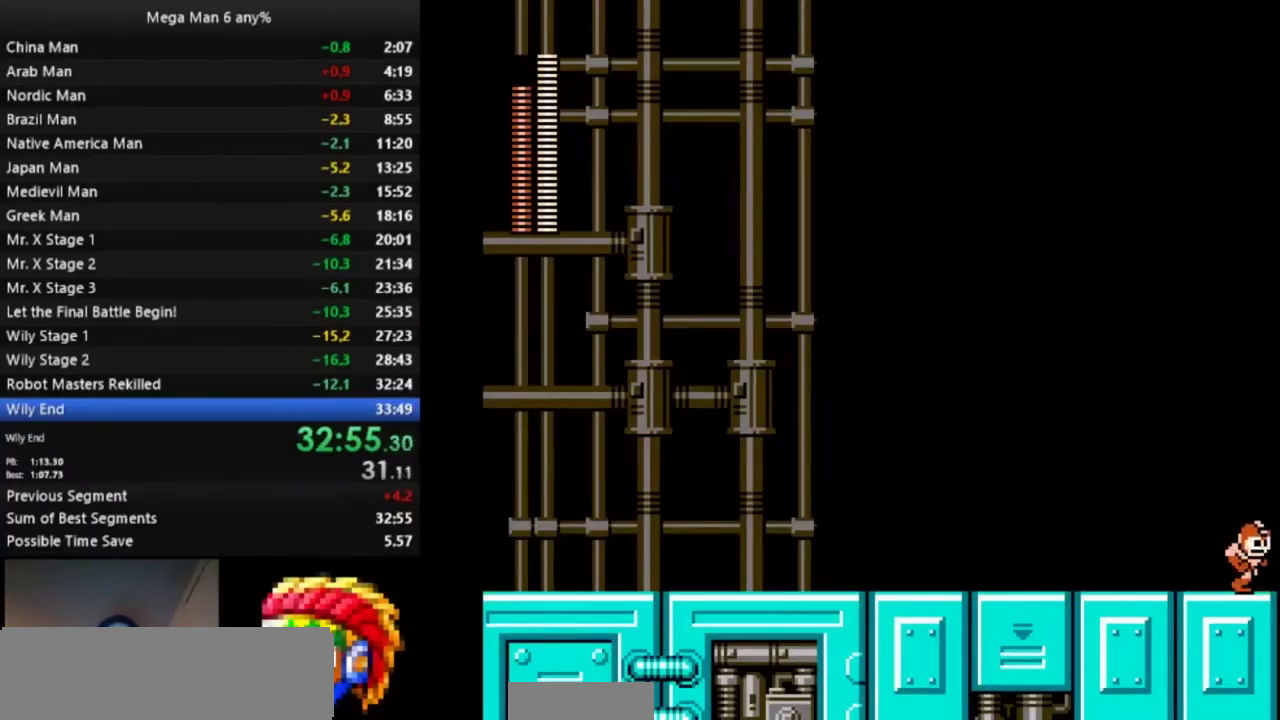
{"buttons": [], "events": [[83, "A", "down"], [267, "A", "up"], [300, "DPAD_RIGHT", "up"], [317, "DPAD_DOWN", "up"]]}
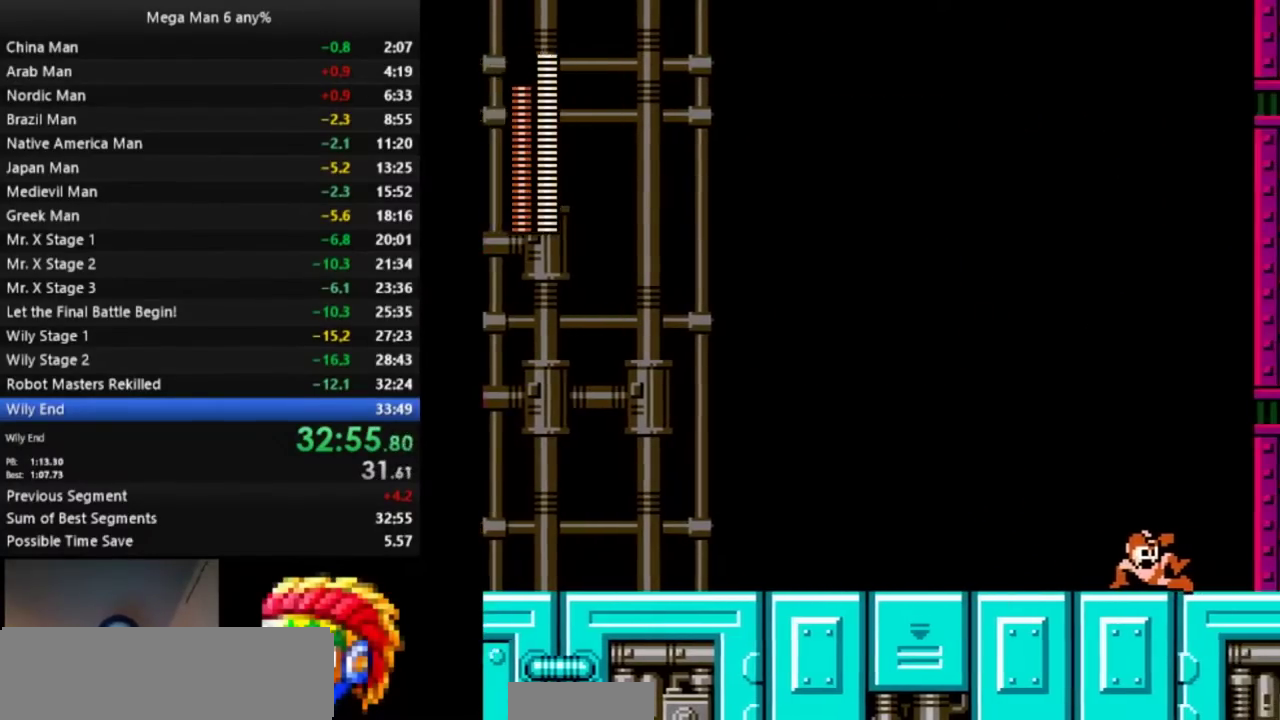
{"buttons": ["A", "DPAD_DOWN", "DPAD_RIGHT"]}